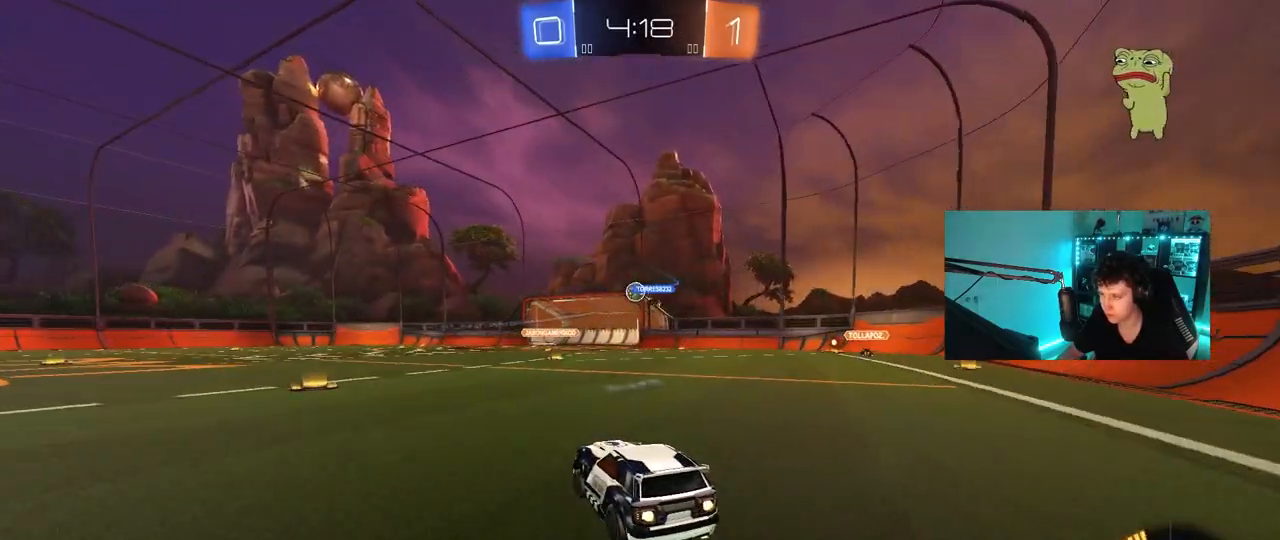
Gameplay with keyboard and mouse; each line is a JSON object with the keys and mouse buttons held at the frame after it. "events" lists presses ("down") and releases ("up") of "1", "2", "3", "4", "5", "a", "alt", "c", "caps_lock", "ctrl", "d", "e", "f", "g", "q", "r", "s", "shift", "space", "t", "tab", "v", "w", "x", "z", "mouse_left", "mouse_wheel" and "mouse_right" between this image and that frame as [ms after this image, input, new state], when the widget could be followed in between. "mouse_left", "mouse_wheel", "mouse_right" = the "left", "wheel", "right" buttons of the "mouse" list. No other keys are recorded. "wheel" means that the mouse wheel is clicked or scrolled. "mouse_move" is the direction in which the mouse moves at that frame (one of eight, or "still"), when it could be read.
{"keys": ["a", "shift", "w"], "mouse": ["left", "right"], "mouse_move": "still", "events": [[100, "mouse_left", "up"], [250, "a", "down"], [333, "a", "up"], [383, "d", "down"], [433, "mouse_left", "down"], [433, "mouse_right", "down"], [483, "a", "down"], [483, "d", "up"], [483, "shift", "down"]]}
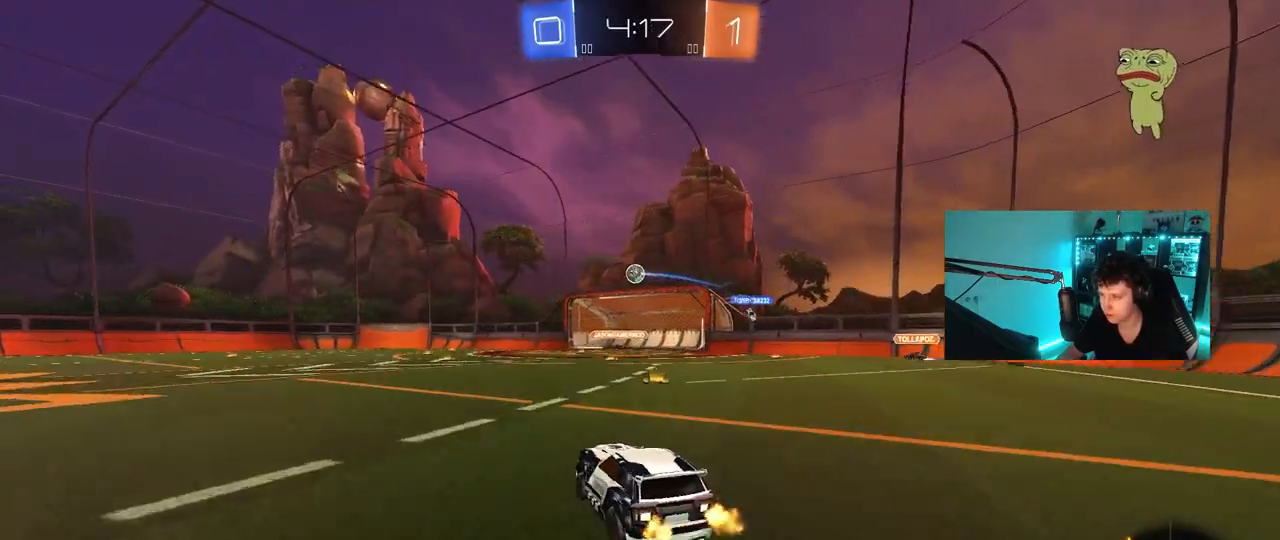
{"keys": ["a", "s", "shift"], "mouse": [], "mouse_move": "still", "events": [[17, "mouse_right", "up"], [67, "mouse_left", "up"], [67, "mouse_right", "down"], [117, "s", "down"], [117, "w", "up"], [250, "mouse_right", "up"]]}
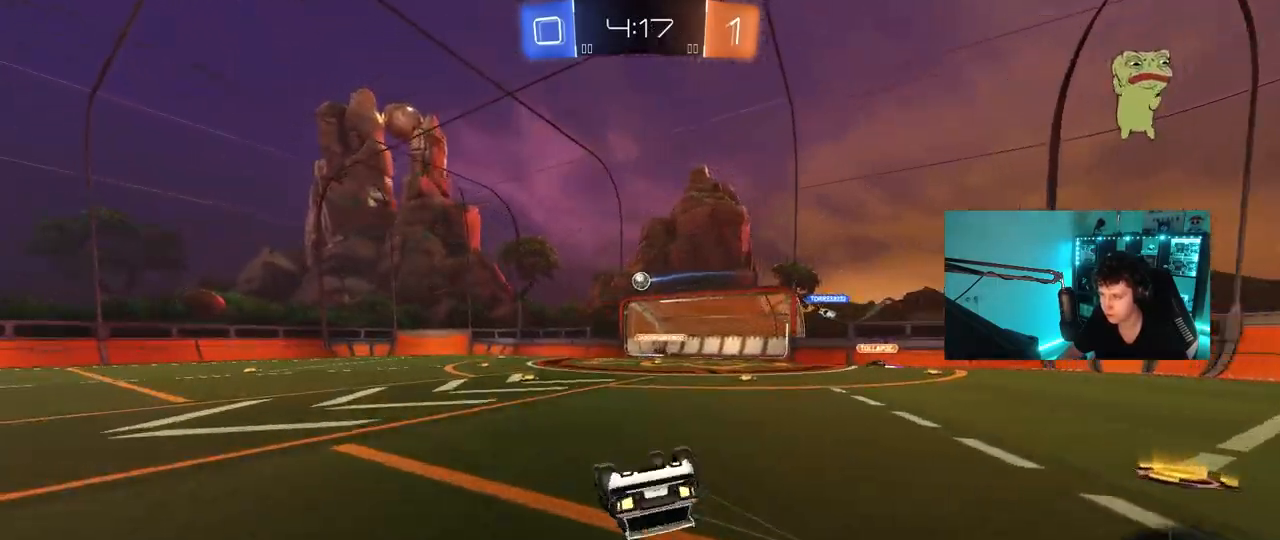
{"keys": [], "mouse": [], "mouse_move": "still", "events": [[33, "s", "up"], [133, "s", "down"], [283, "shift", "up"], [367, "a", "up"], [367, "s", "up"]]}
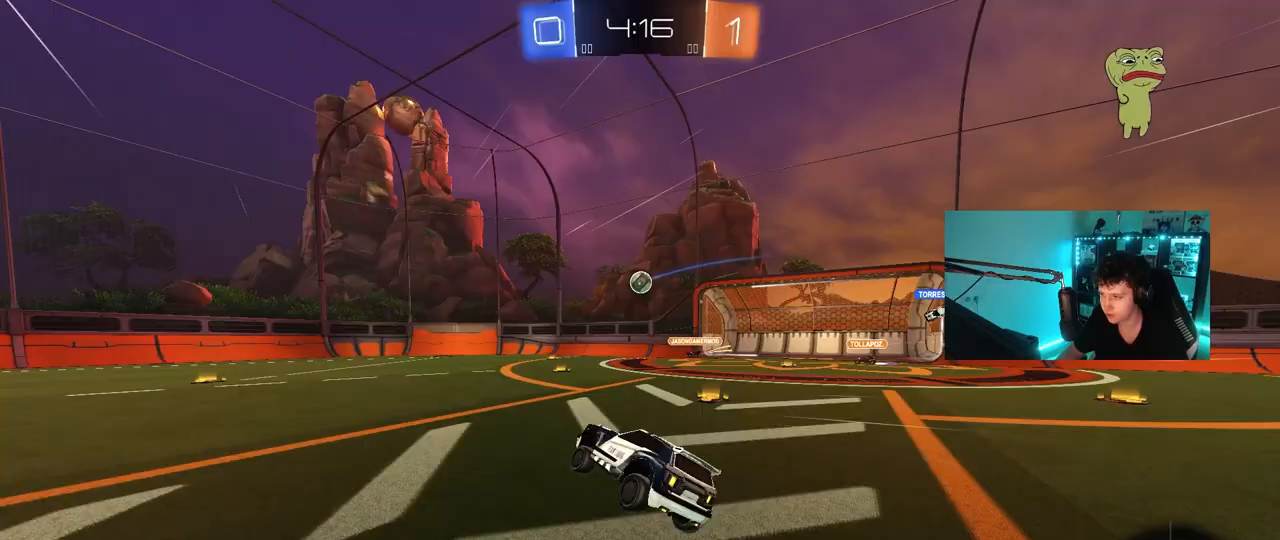
{"keys": ["w"], "mouse": [], "mouse_move": "still", "events": [[100, "w", "down"], [150, "a", "down"], [250, "mouse_left", "down"], [333, "a", "up"], [433, "mouse_left", "up"]]}
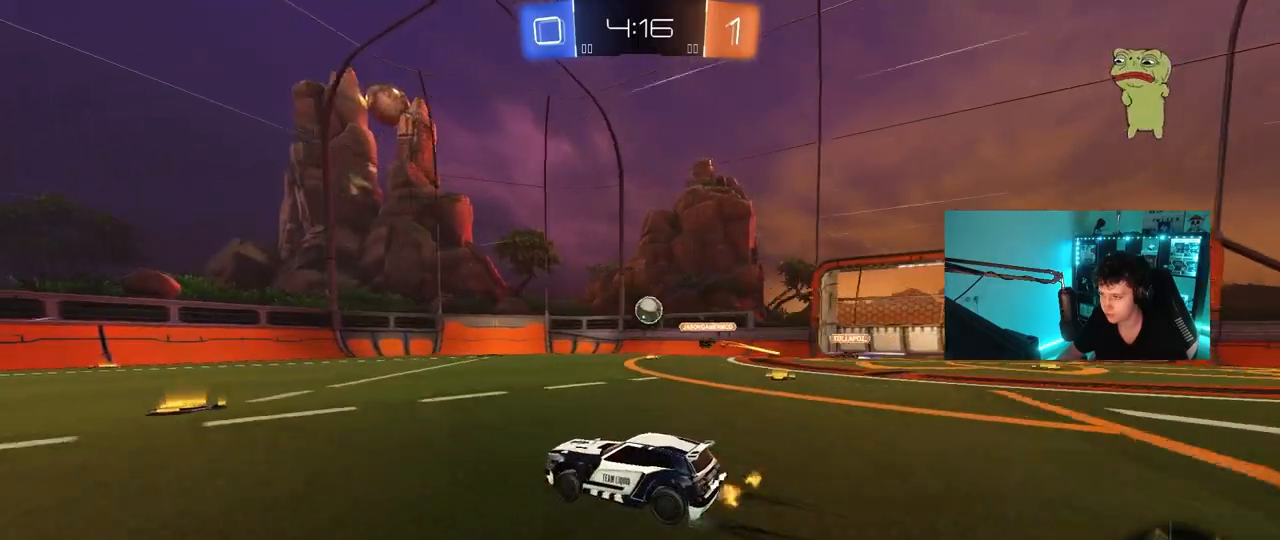
{"keys": ["d", "w"], "mouse": [], "mouse_move": "still", "events": [[450, "d", "down"]]}
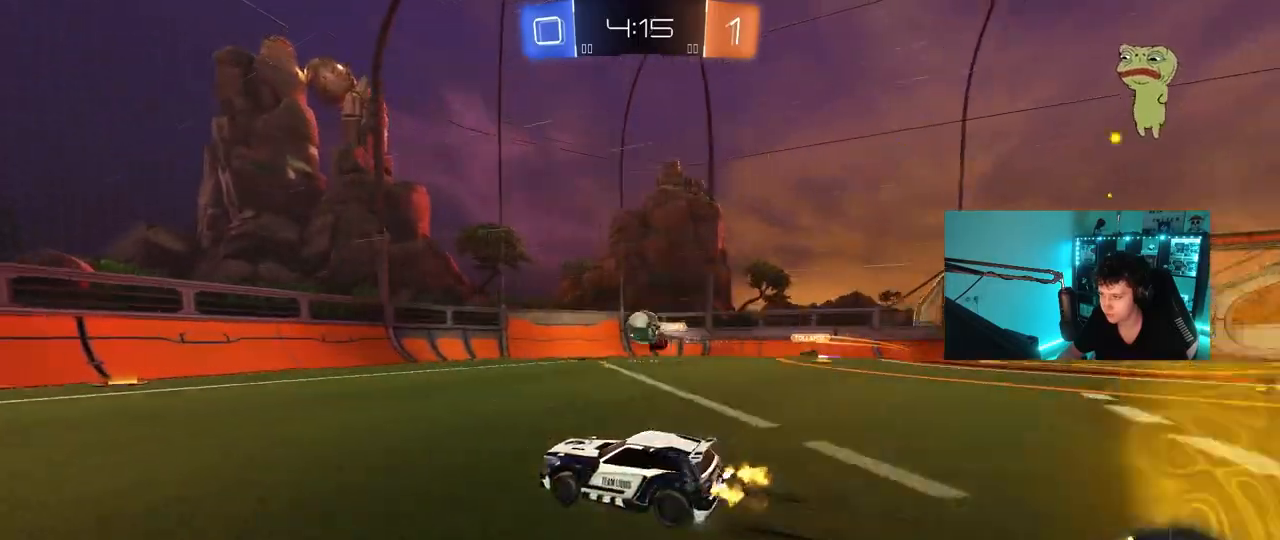
{"keys": ["shift"], "mouse": ["left"], "mouse_move": "down-left", "events": [[133, "d", "up"], [183, "w", "up"], [267, "mouse_left", "down"], [267, "mouse_right", "down"], [367, "a", "down"], [367, "s", "down"], [367, "shift", "down"], [467, "a", "up"], [467, "mouse_right", "up"], [467, "s", "up"]]}
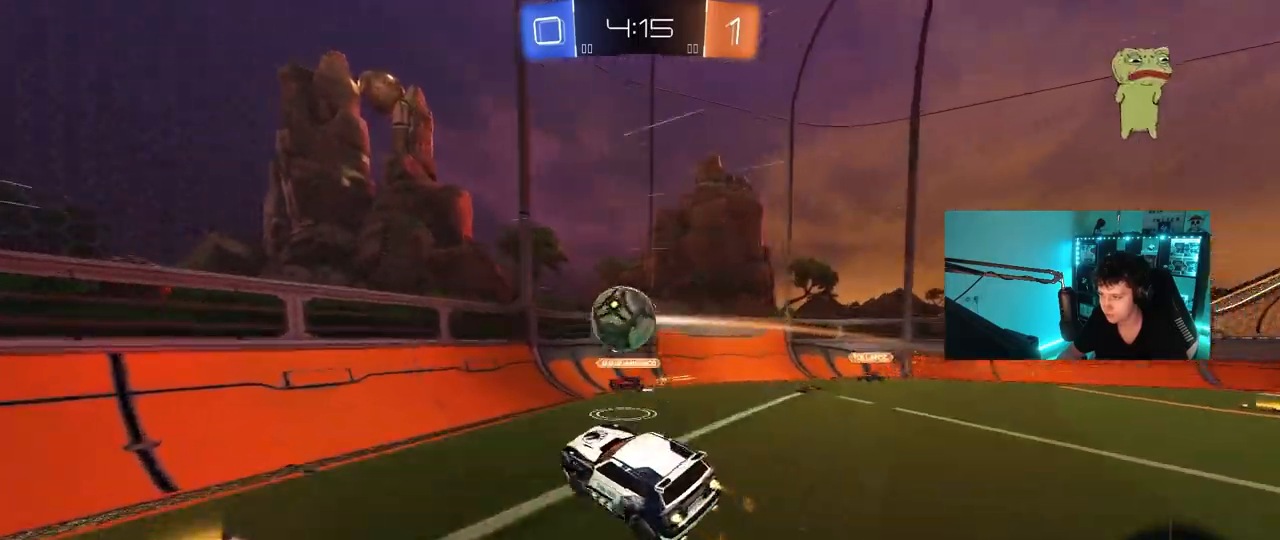
{"keys": ["d", "shift", "w"], "mouse": [], "mouse_move": "still", "events": [[50, "shift", "up"], [200, "mouse_right", "down"], [333, "d", "down"], [333, "mouse_left", "up"], [333, "w", "down"], [383, "mouse_right", "up"], [383, "shift", "down"]]}
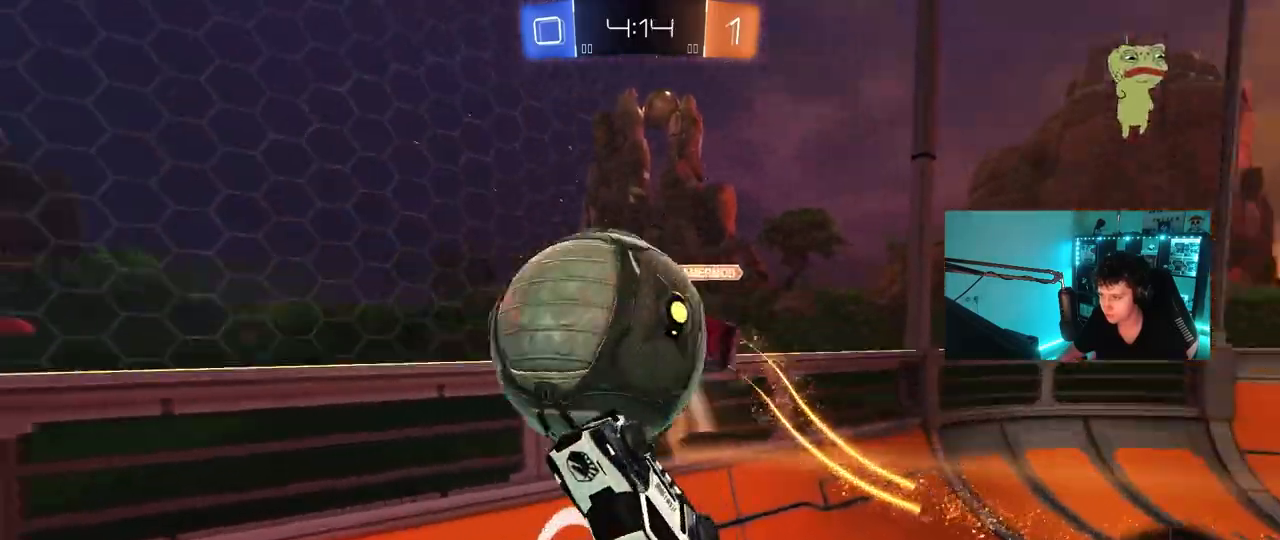
{"keys": ["a", "w"], "mouse": ["left"], "mouse_move": "still", "events": [[117, "shift", "up"], [217, "d", "up"], [267, "a", "down"], [300, "mouse_left", "down"]]}
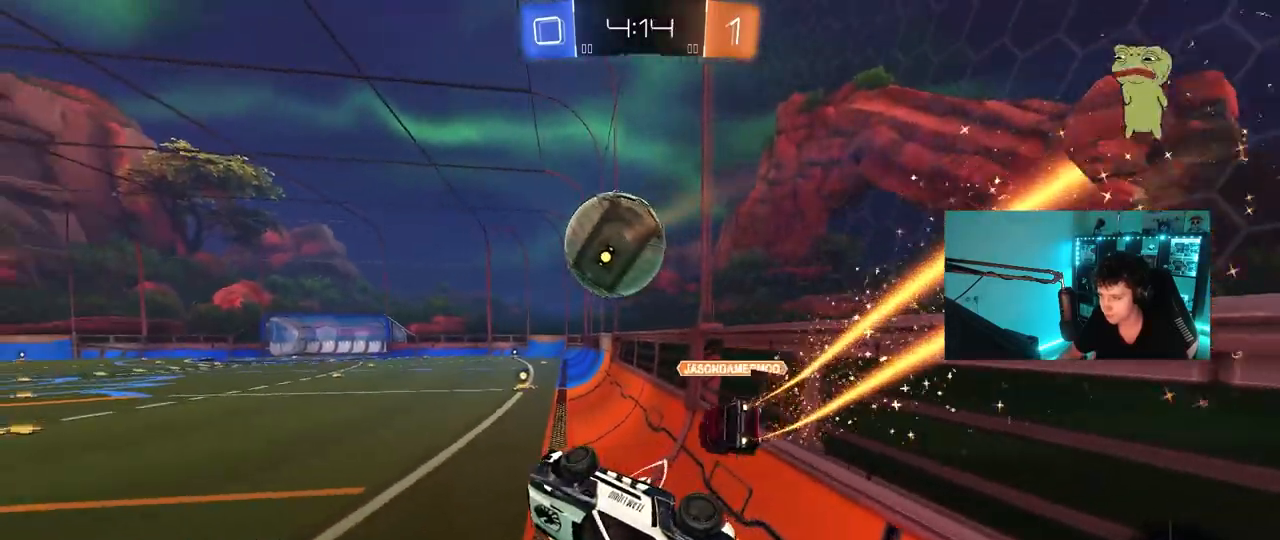
{"keys": ["d", "shift"], "mouse": ["left"], "mouse_move": "still", "events": [[83, "d", "down"], [83, "shift", "down"], [133, "a", "up"], [133, "w", "up"]]}
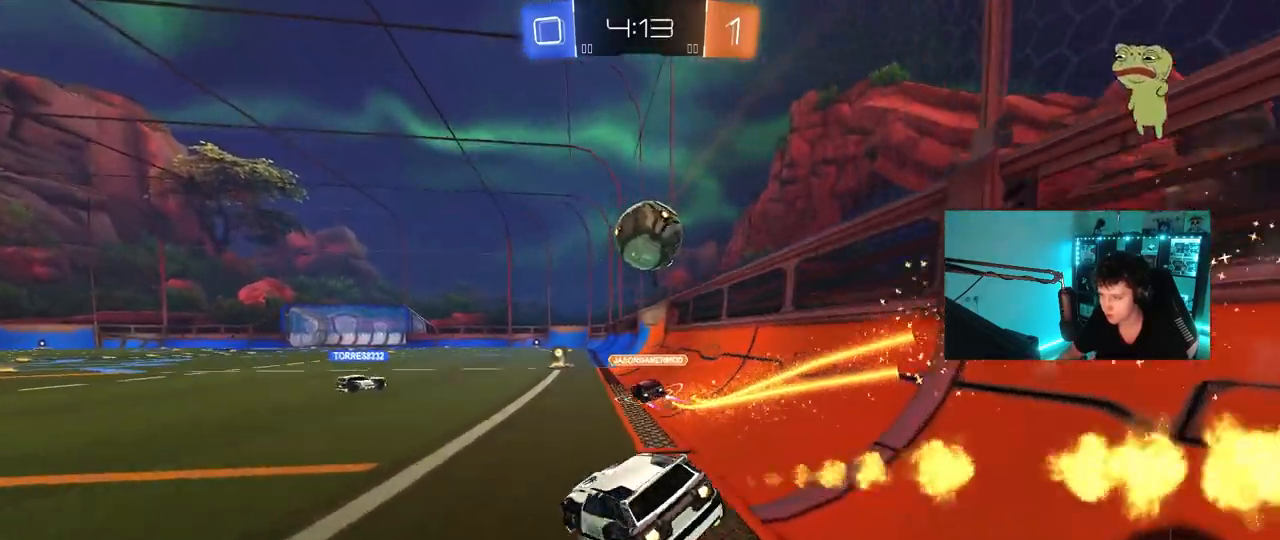
{"keys": ["d", "s", "shift"], "mouse": ["right"], "mouse_move": "still", "events": [[17, "d", "up"], [17, "shift", "up"], [50, "a", "down"], [100, "w", "down"], [150, "a", "up"], [150, "mouse_right", "down"], [250, "d", "down"], [250, "mouse_right", "up"], [283, "mouse_right", "down"], [283, "shift", "down"], [333, "s", "down"], [333, "w", "up"], [433, "mouse_left", "up"]]}
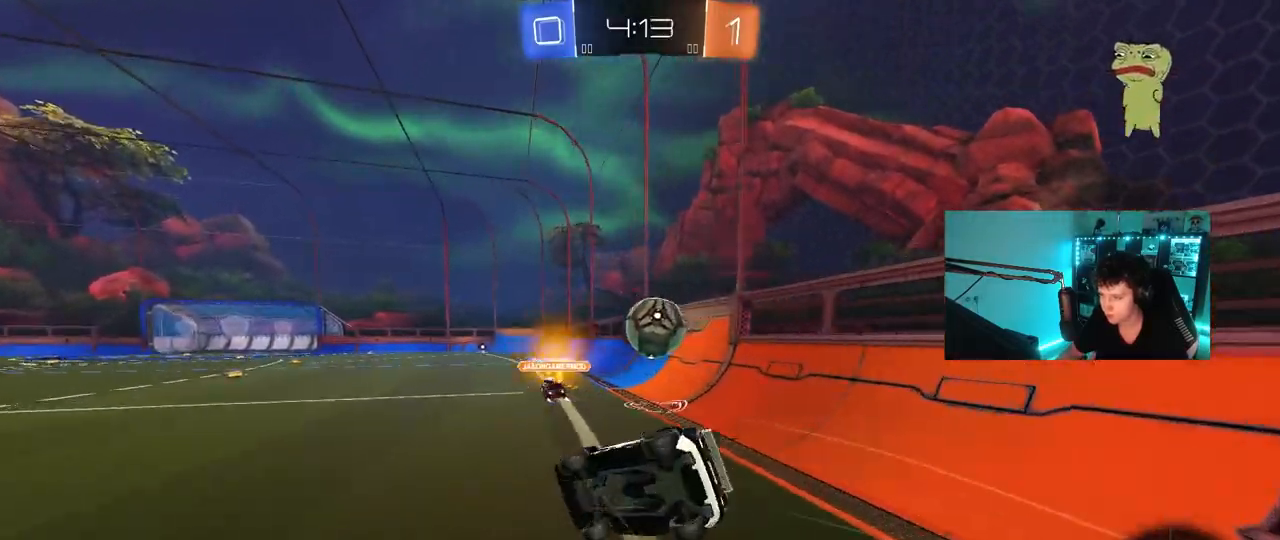
{"keys": ["d", "s", "shift"], "mouse": [], "mouse_move": "still", "events": [[33, "mouse_right", "up"], [117, "mouse_left", "down"], [167, "mouse_left", "up"], [250, "s", "up"], [350, "s", "down"]]}
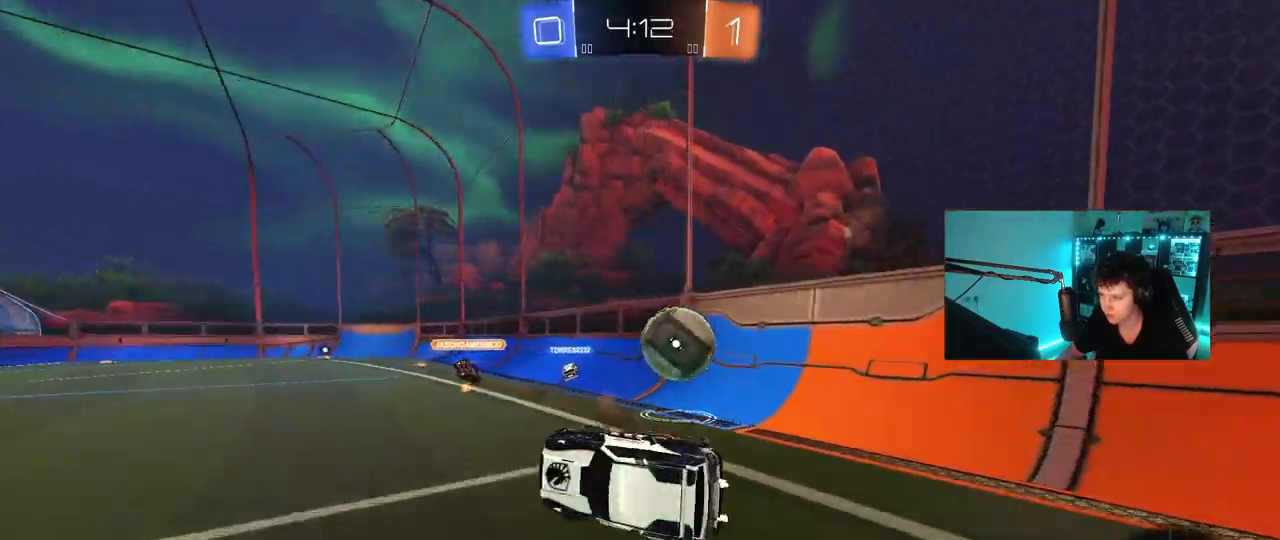
{"keys": ["w"], "mouse": [], "mouse_move": "still", "events": [[33, "s", "up"], [33, "shift", "up"], [183, "d", "up"], [317, "w", "down"]]}
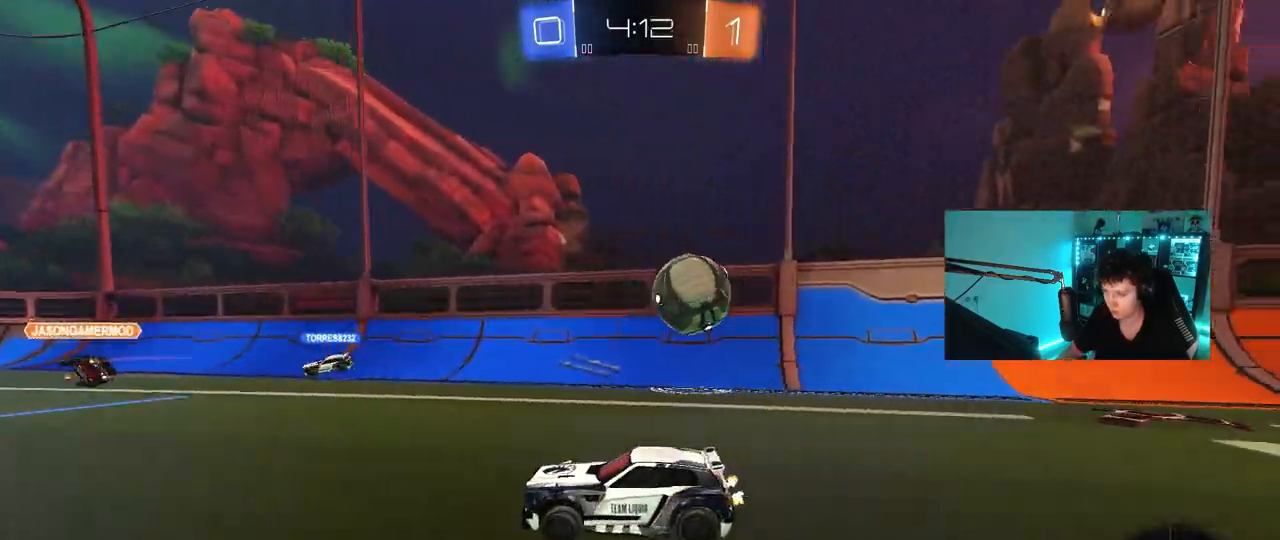
{"keys": ["w"], "mouse": ["left"], "mouse_move": "still", "events": [[150, "space", "down"], [283, "mouse_left", "down"], [283, "space", "up"]]}
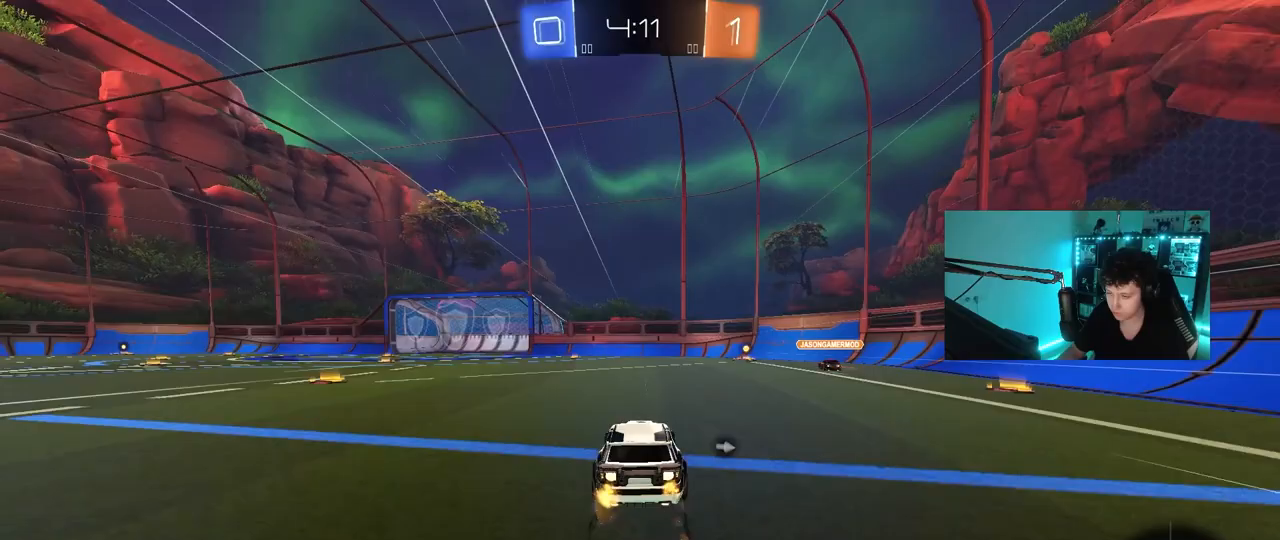
{"keys": ["w"], "mouse": [], "mouse_move": "still", "events": [[167, "a", "down"], [217, "a", "up"], [217, "mouse_left", "up"], [300, "d", "down"], [400, "d", "up"]]}
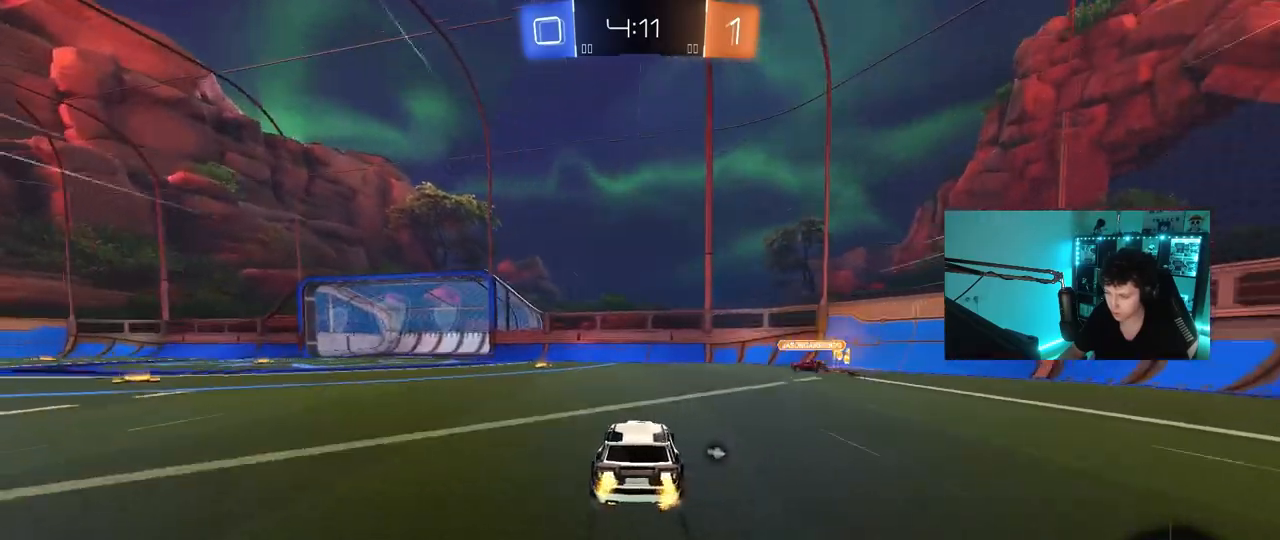
{"keys": ["a", "shift", "w"], "mouse": ["left"], "mouse_move": "still", "events": [[267, "a", "down"], [317, "mouse_left", "down"], [417, "shift", "down"]]}
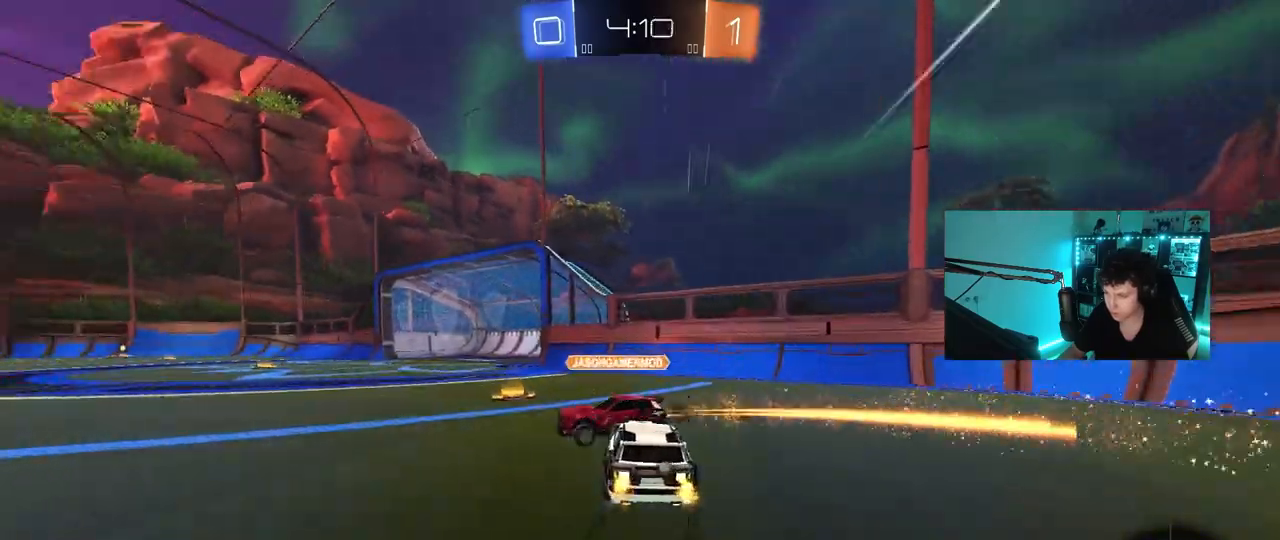
{"keys": ["w"], "mouse": [], "mouse_move": "still", "events": [[17, "shift", "up"], [200, "mouse_left", "up"], [200, "space", "down"], [333, "a", "up"], [333, "space", "up"]]}
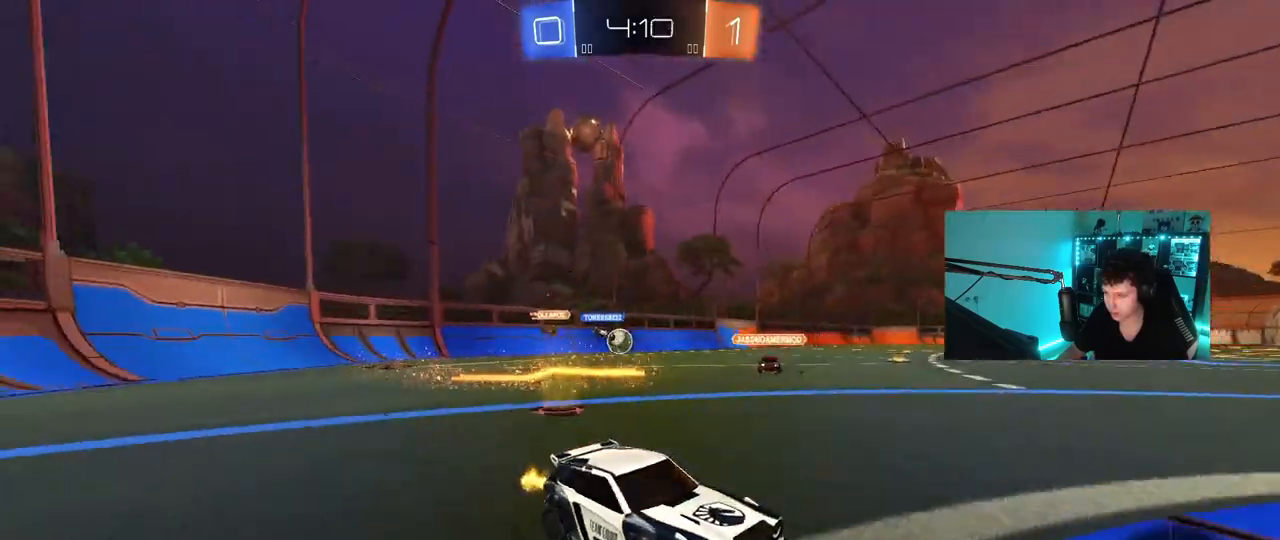
{"keys": ["w"], "mouse": [], "mouse_move": "still", "events": []}
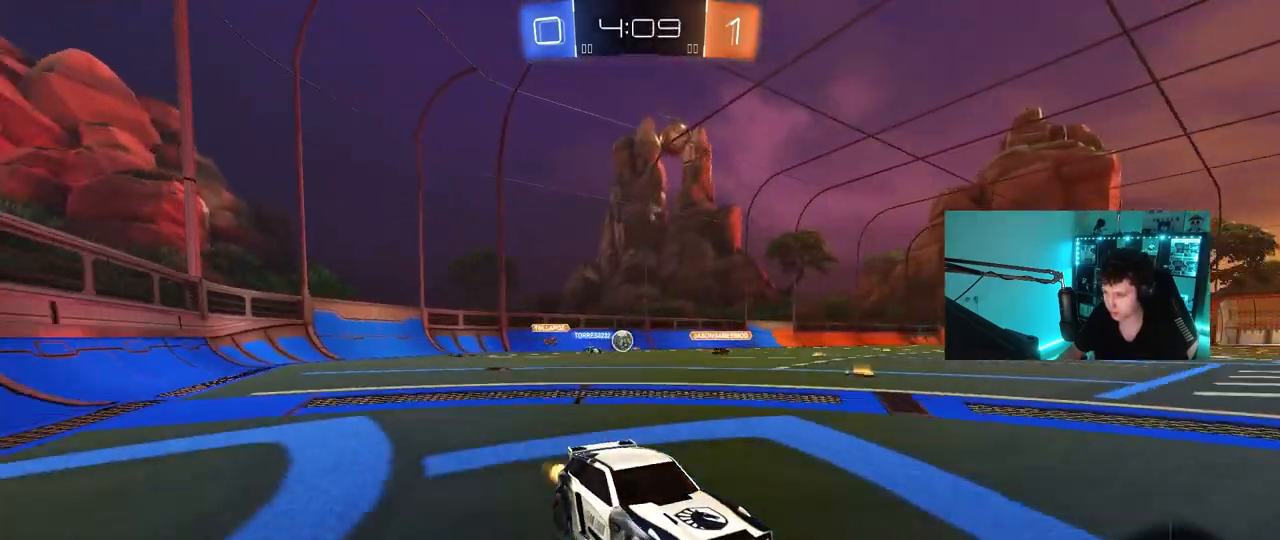
{"keys": ["w"], "mouse": ["left"], "mouse_move": "still", "events": [[33, "a", "down"], [133, "a", "up"], [133, "mouse_left", "down"], [183, "d", "down"], [267, "d", "up"]]}
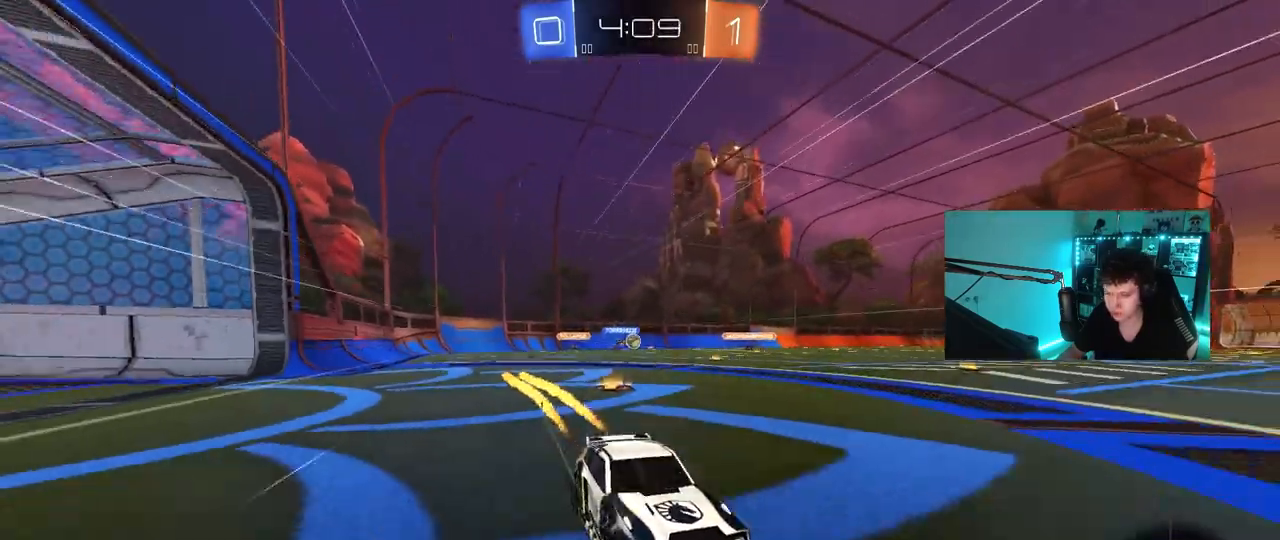
{"keys": ["w"], "mouse": [], "mouse_move": "still", "events": [[50, "mouse_left", "up"], [150, "space", "down"], [333, "a", "down"], [333, "space", "up"], [433, "a", "up"]]}
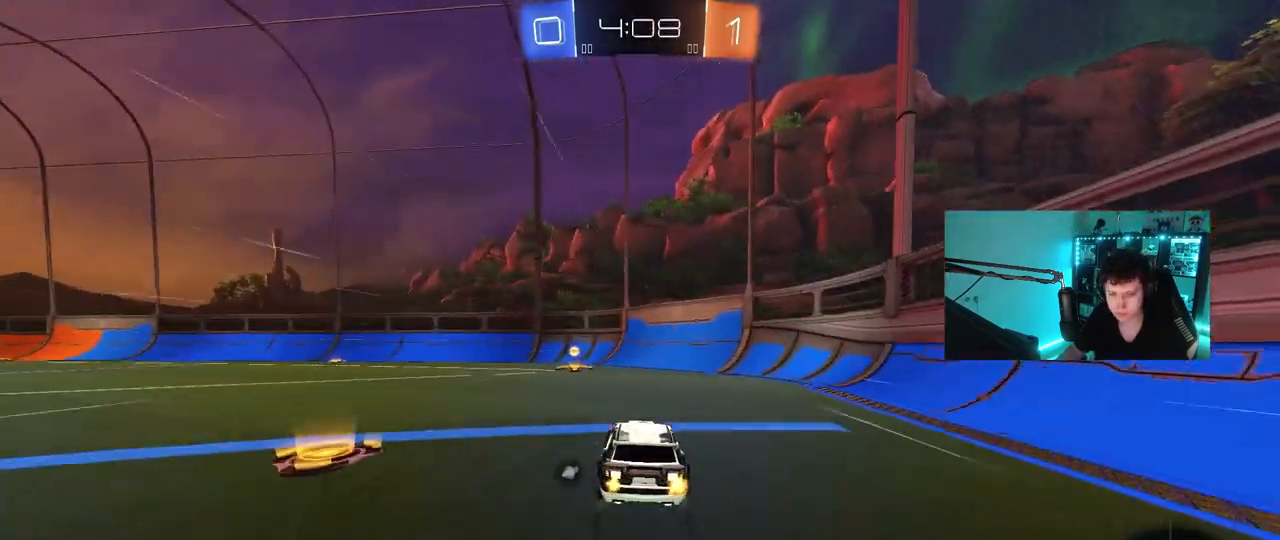
{"keys": ["a", "w"], "mouse": [], "mouse_move": "still", "events": [[267, "a", "down"], [300, "shift", "down"], [300, "space", "down"], [450, "shift", "up"], [450, "space", "up"]]}
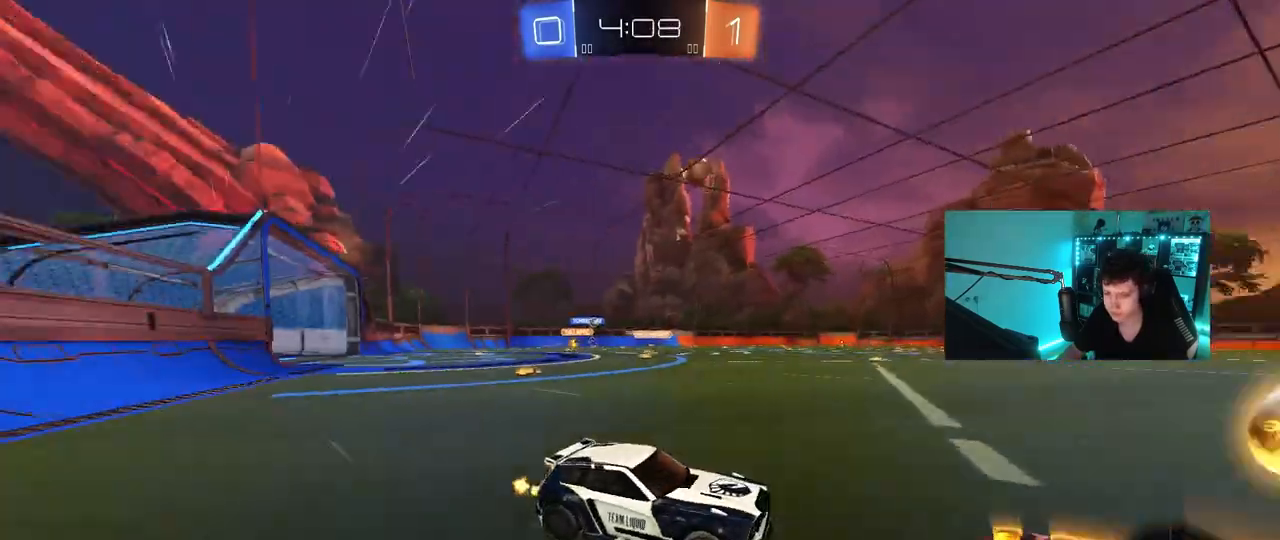
{"keys": ["w"], "mouse": ["left"], "mouse_move": "still", "events": [[133, "mouse_left", "down"], [417, "a", "up"]]}
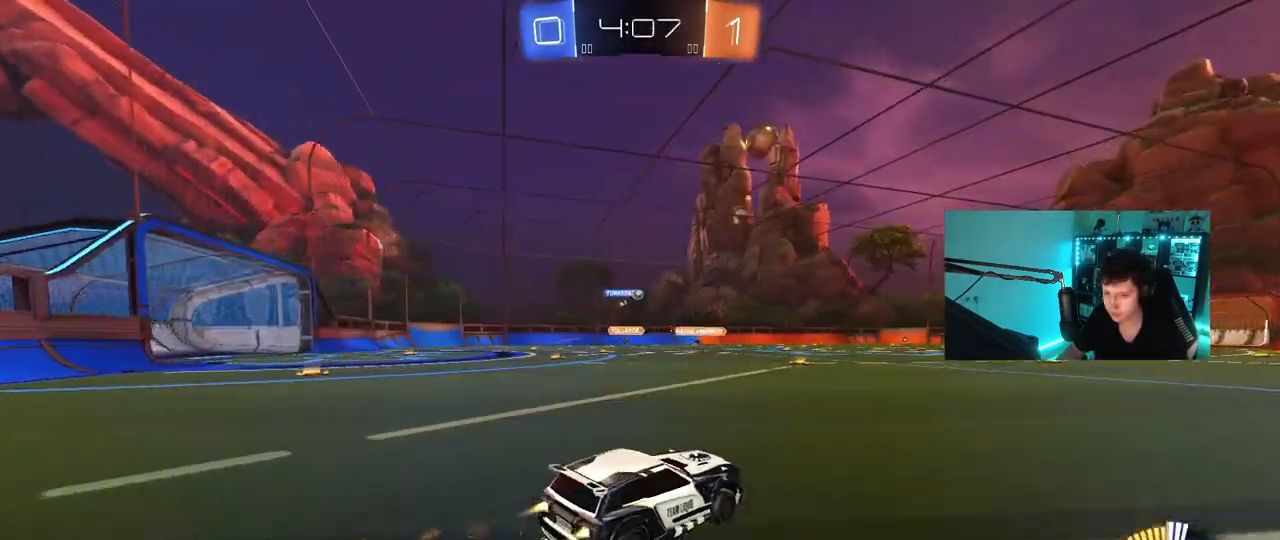
{"keys": ["a", "w"], "mouse": [], "mouse_move": "still", "events": [[383, "mouse_left", "up"], [433, "a", "down"]]}
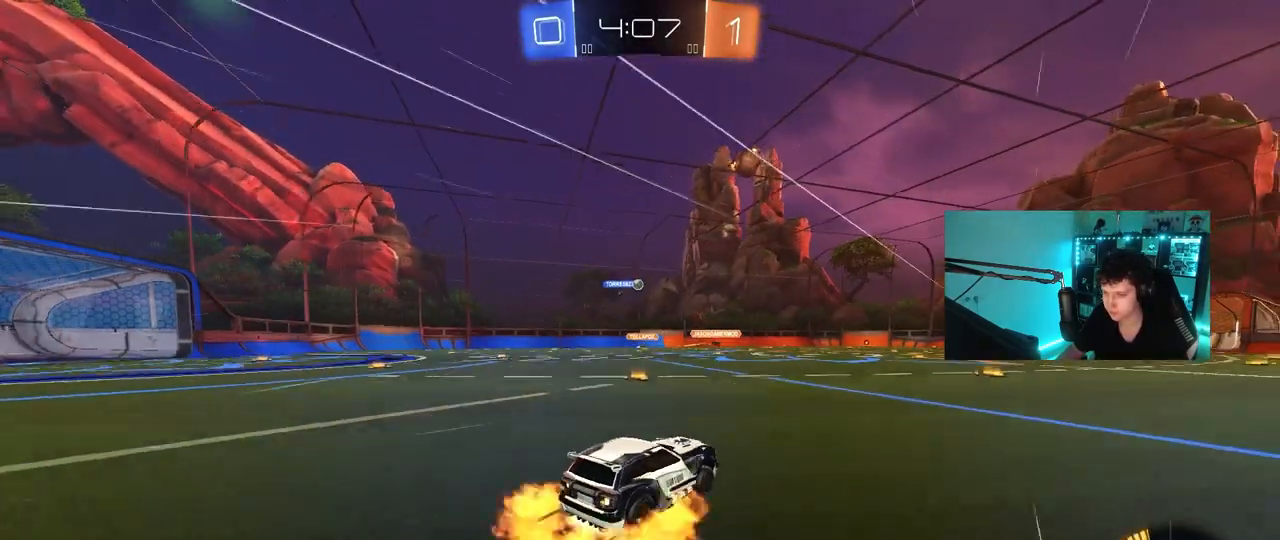
{"keys": ["a", "shift"], "mouse": [], "mouse_move": "still", "events": [[33, "mouse_right", "down"], [67, "a", "up"], [67, "mouse_right", "up"], [117, "a", "down"], [117, "shift", "down"], [167, "mouse_right", "down"], [217, "s", "down"], [217, "w", "up"], [350, "mouse_right", "up"], [500, "s", "up"]]}
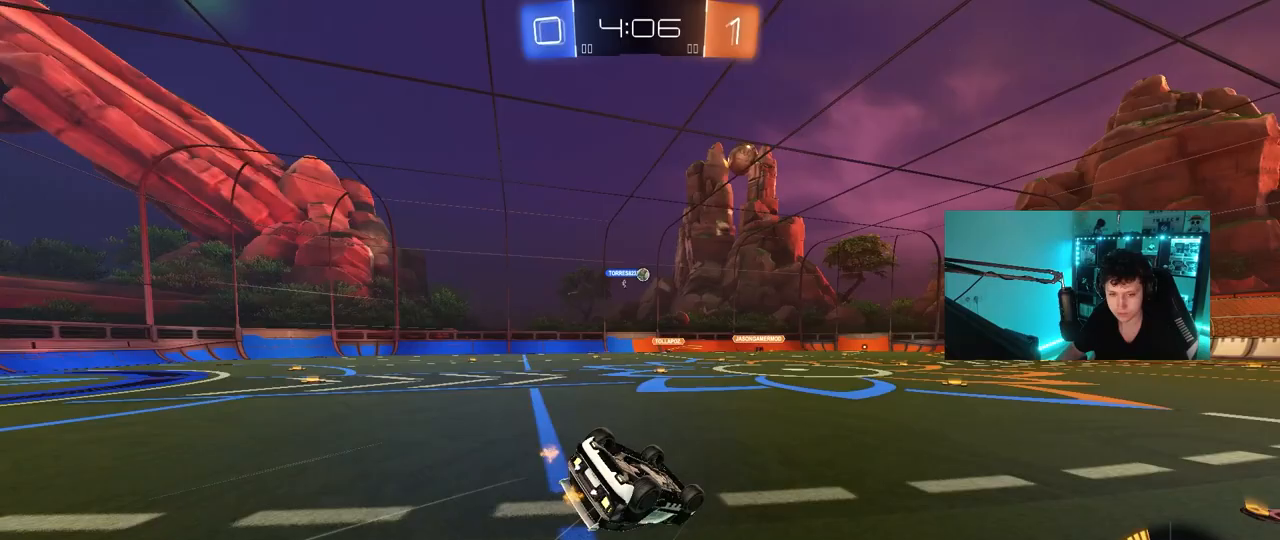
{"keys": [], "mouse": [], "mouse_move": "still", "events": [[133, "s", "down"], [367, "s", "up"], [367, "shift", "up"], [417, "a", "up"]]}
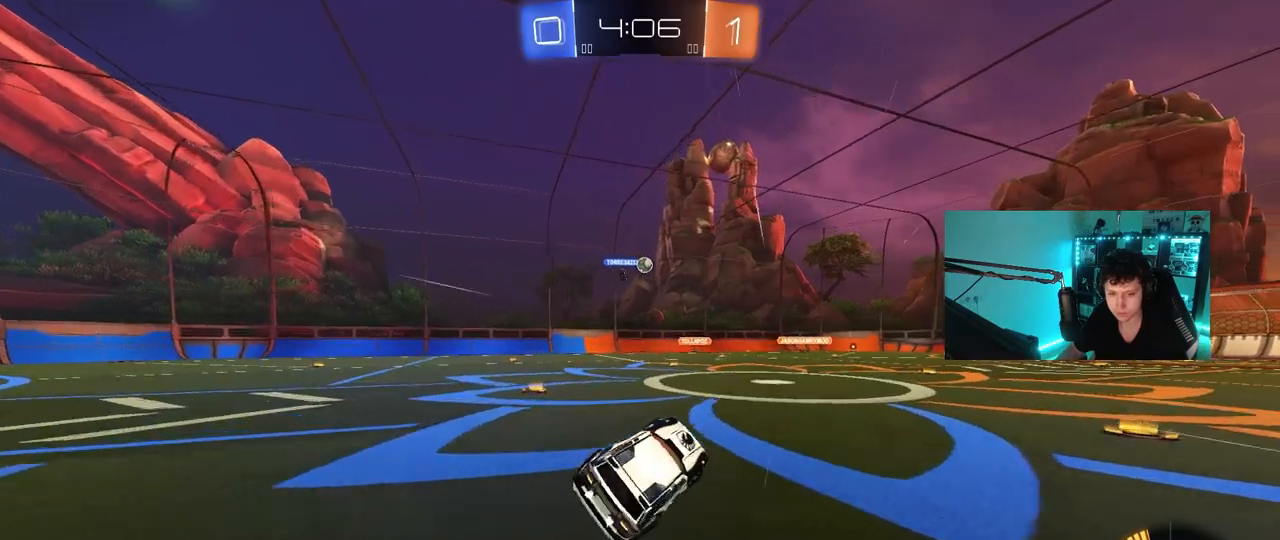
{"keys": [], "mouse": [], "mouse_move": "still", "events": [[150, "a", "down"], [383, "a", "up"]]}
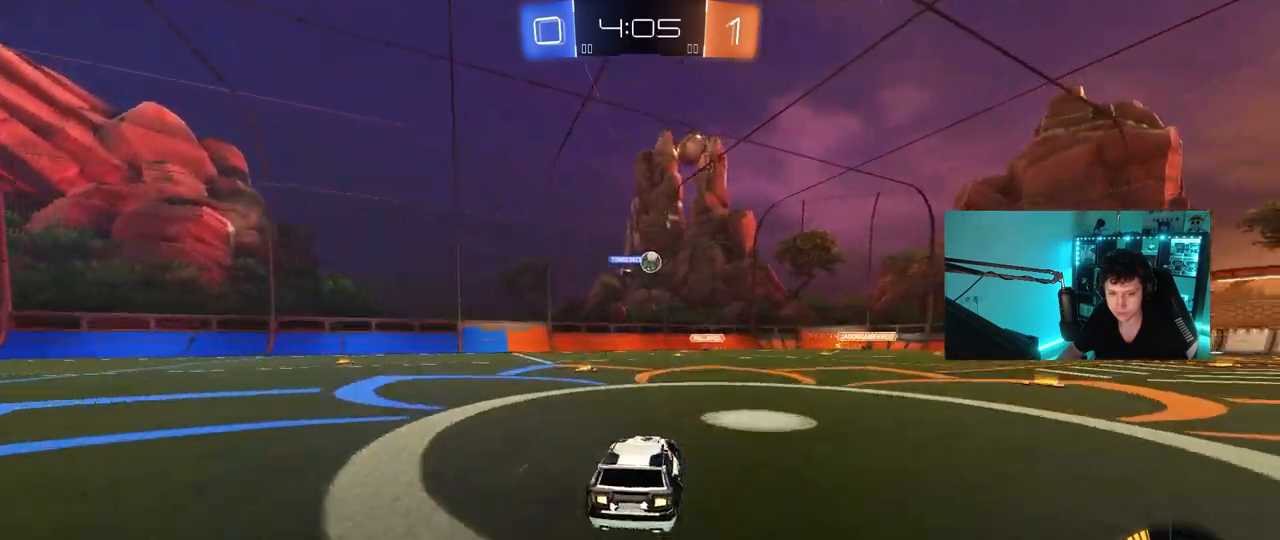
{"keys": [], "mouse": [], "mouse_move": "still", "events": []}
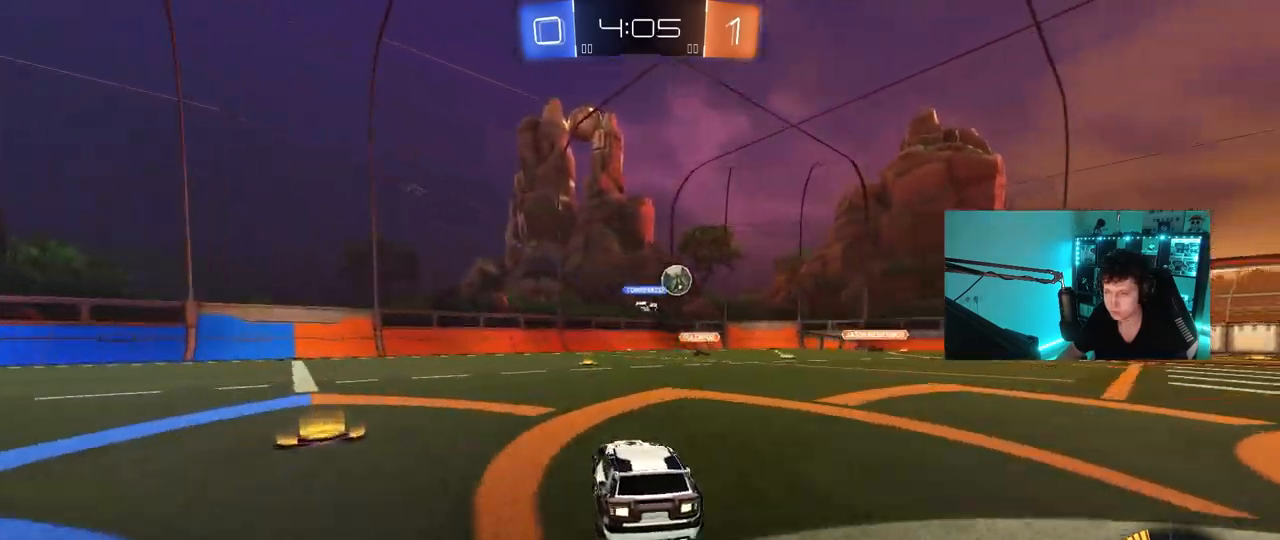
{"keys": ["d", "w"], "mouse": [], "mouse_move": "still", "events": [[50, "d", "down"], [83, "w", "down"], [283, "shift", "down"], [367, "shift", "up"]]}
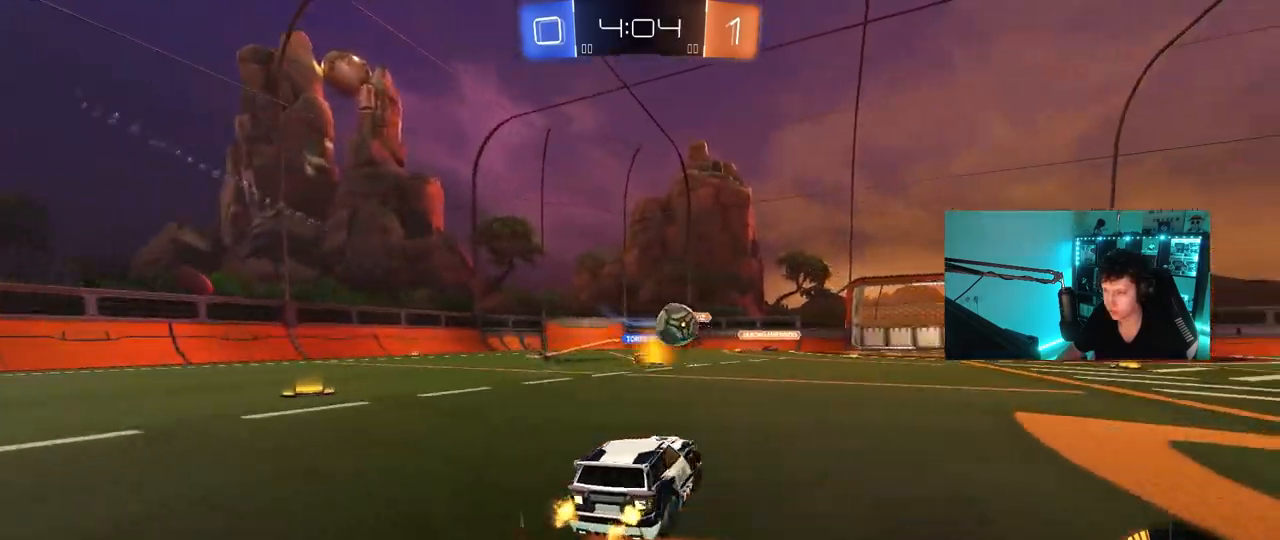
{"keys": ["d", "w"], "mouse": [], "mouse_move": "left", "events": [[150, "mouse_left", "down"], [483, "mouse_left", "up"]]}
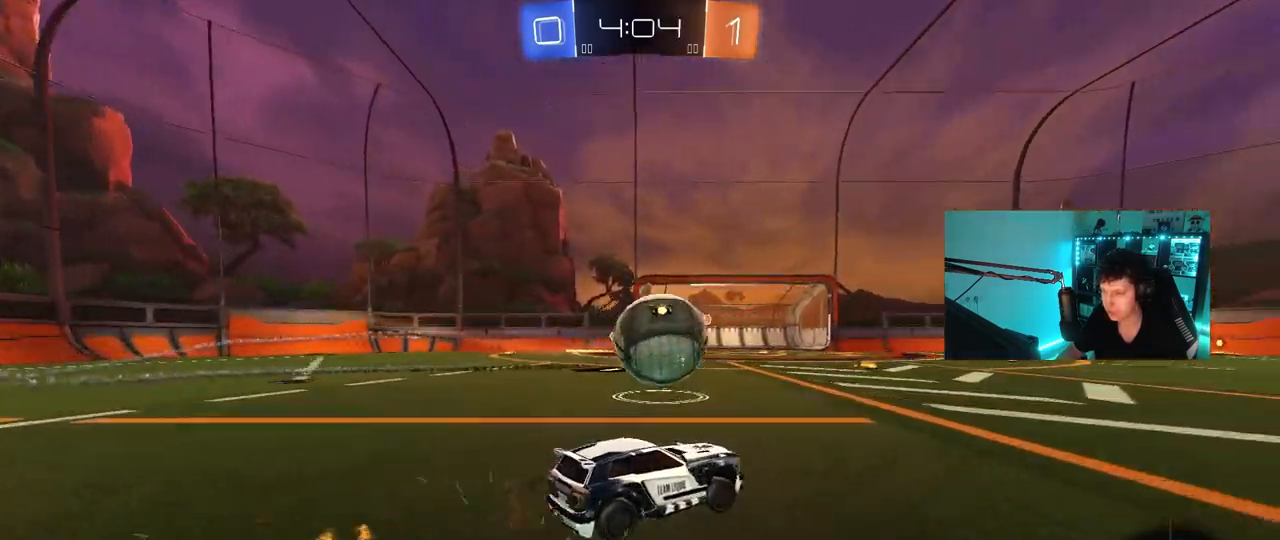
{"keys": ["w"], "mouse": [], "mouse_move": "still", "events": [[167, "mouse_left", "down"], [217, "d", "up"], [267, "a", "down"], [267, "shift", "down"], [350, "mouse_left", "up"], [350, "shift", "up"], [450, "a", "up"]]}